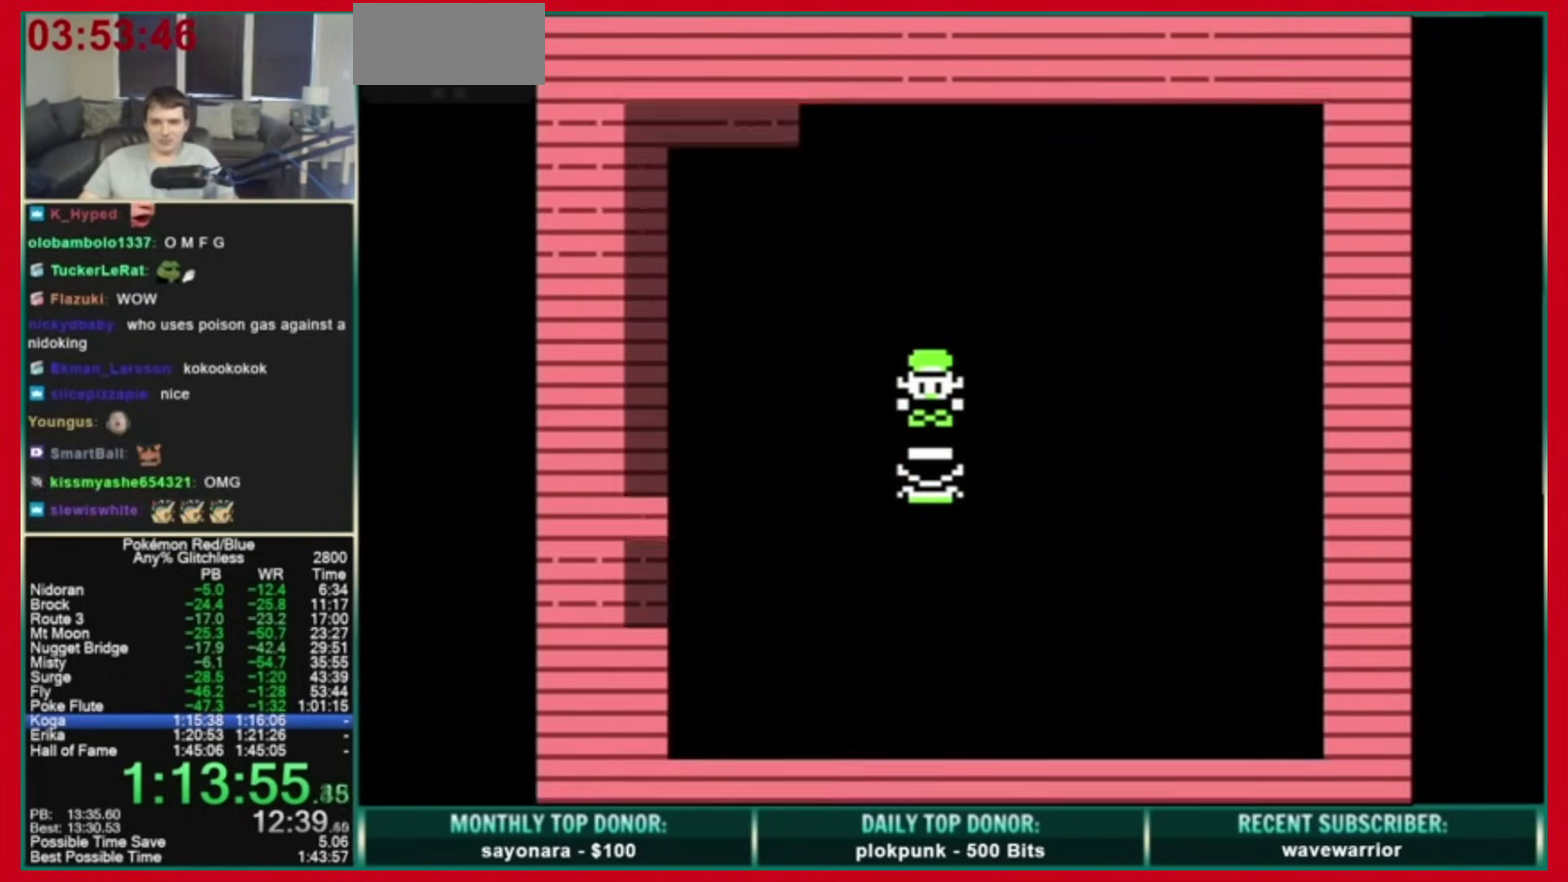
Gameplay with a controller (Nintendo layout); each line is a JSON object with the inputs held at the frame after it. "events" lists button and stick changes between this image and that frame as [ms after this image, input, new state], when the widget could be followed in between. Not read: L3 R3 SELECT START.
{"buttons": []}
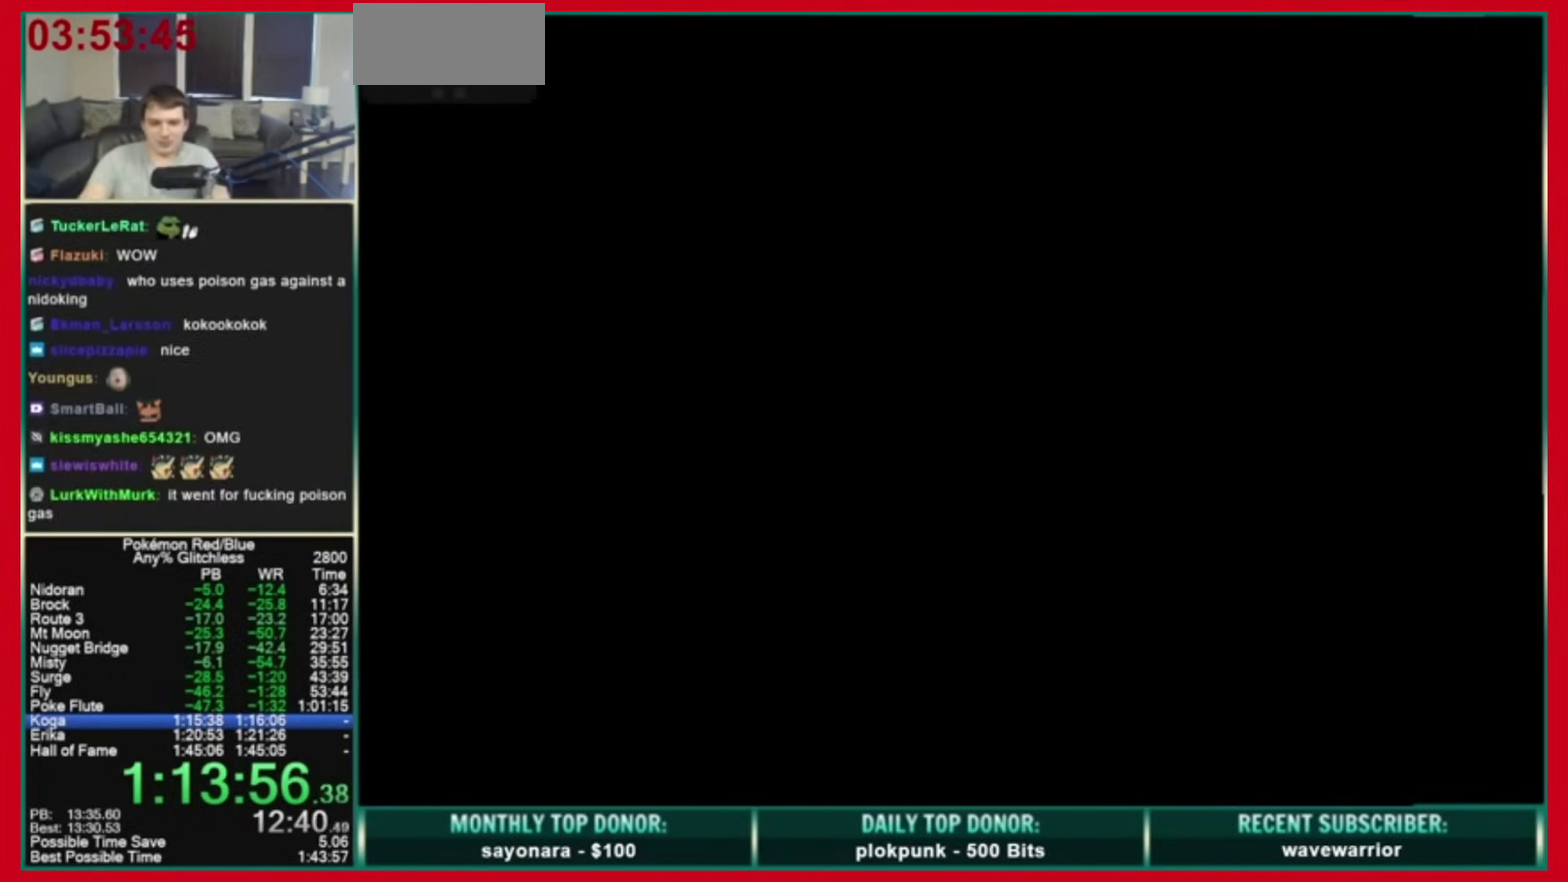
{"buttons": []}
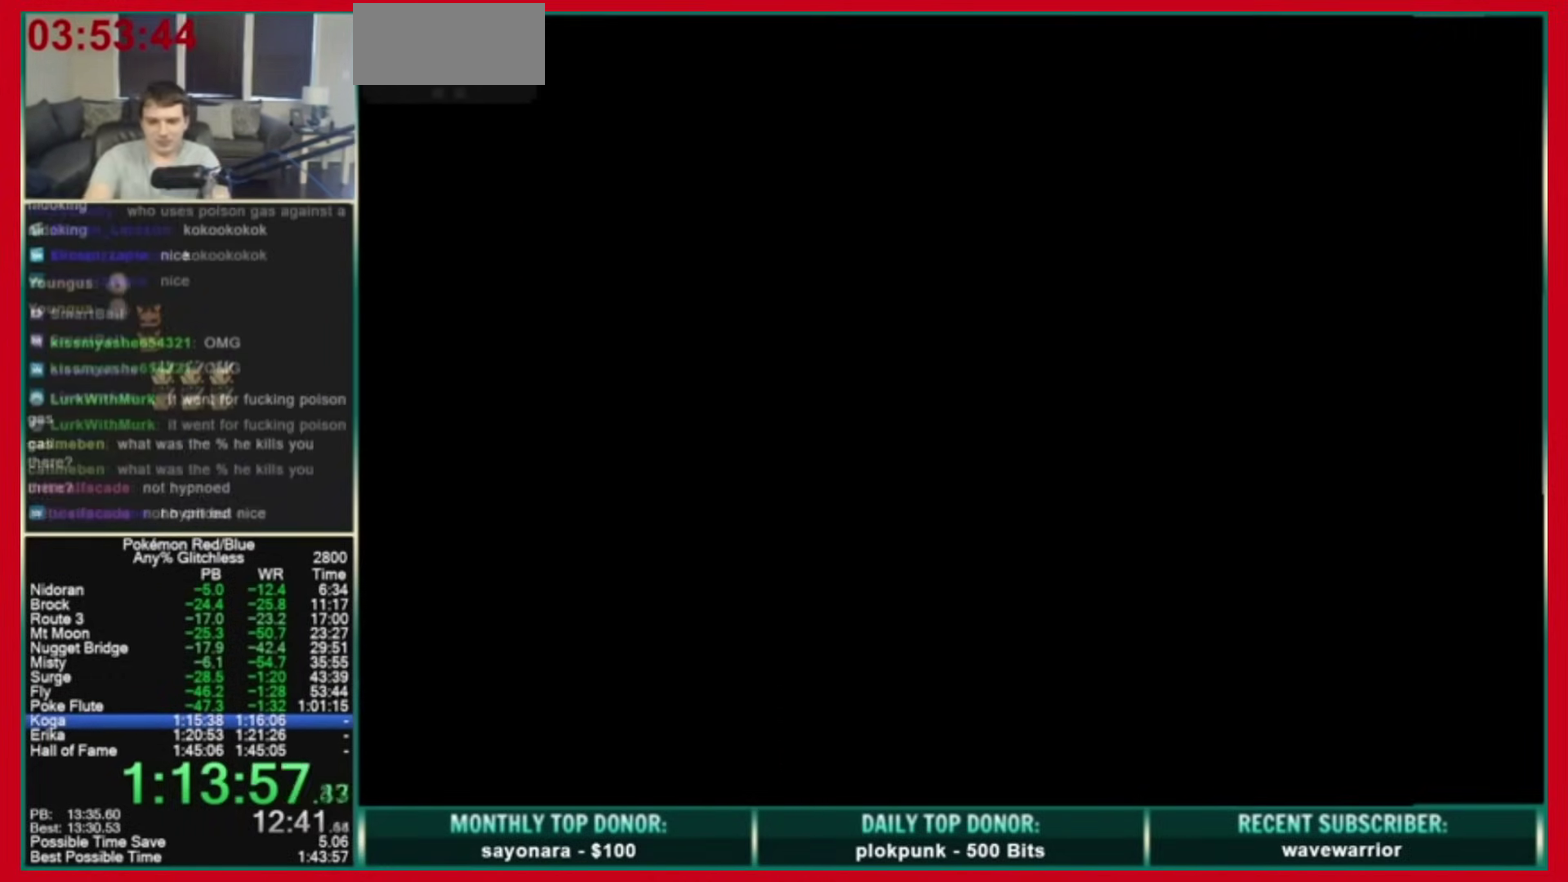
{"buttons": []}
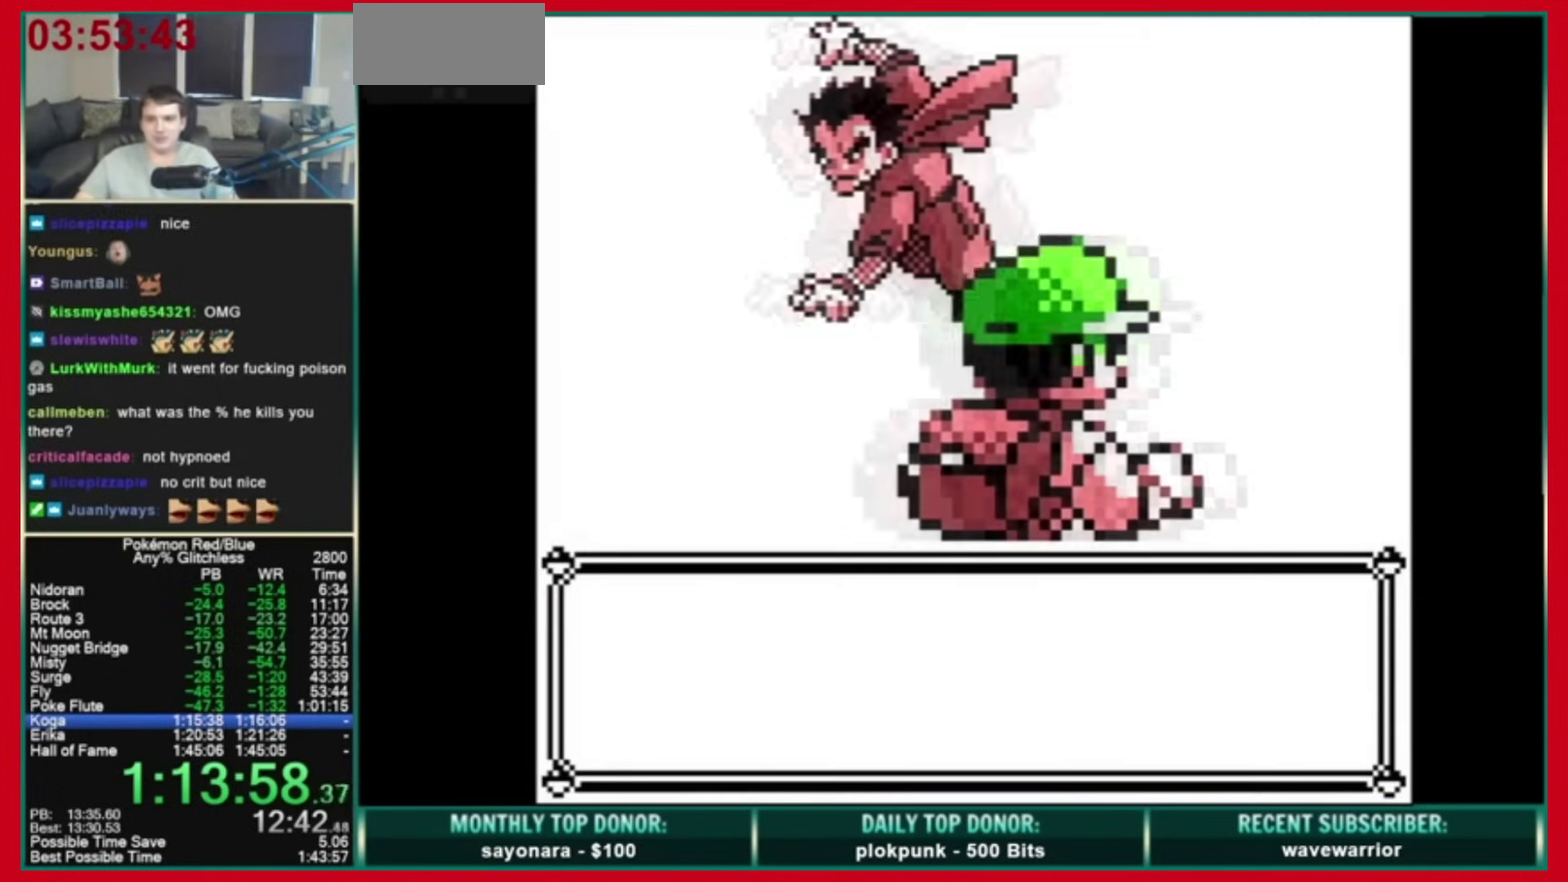
{"buttons": ["A", "B"], "events": [[480, "A", "down"], [520, "B", "down"]]}
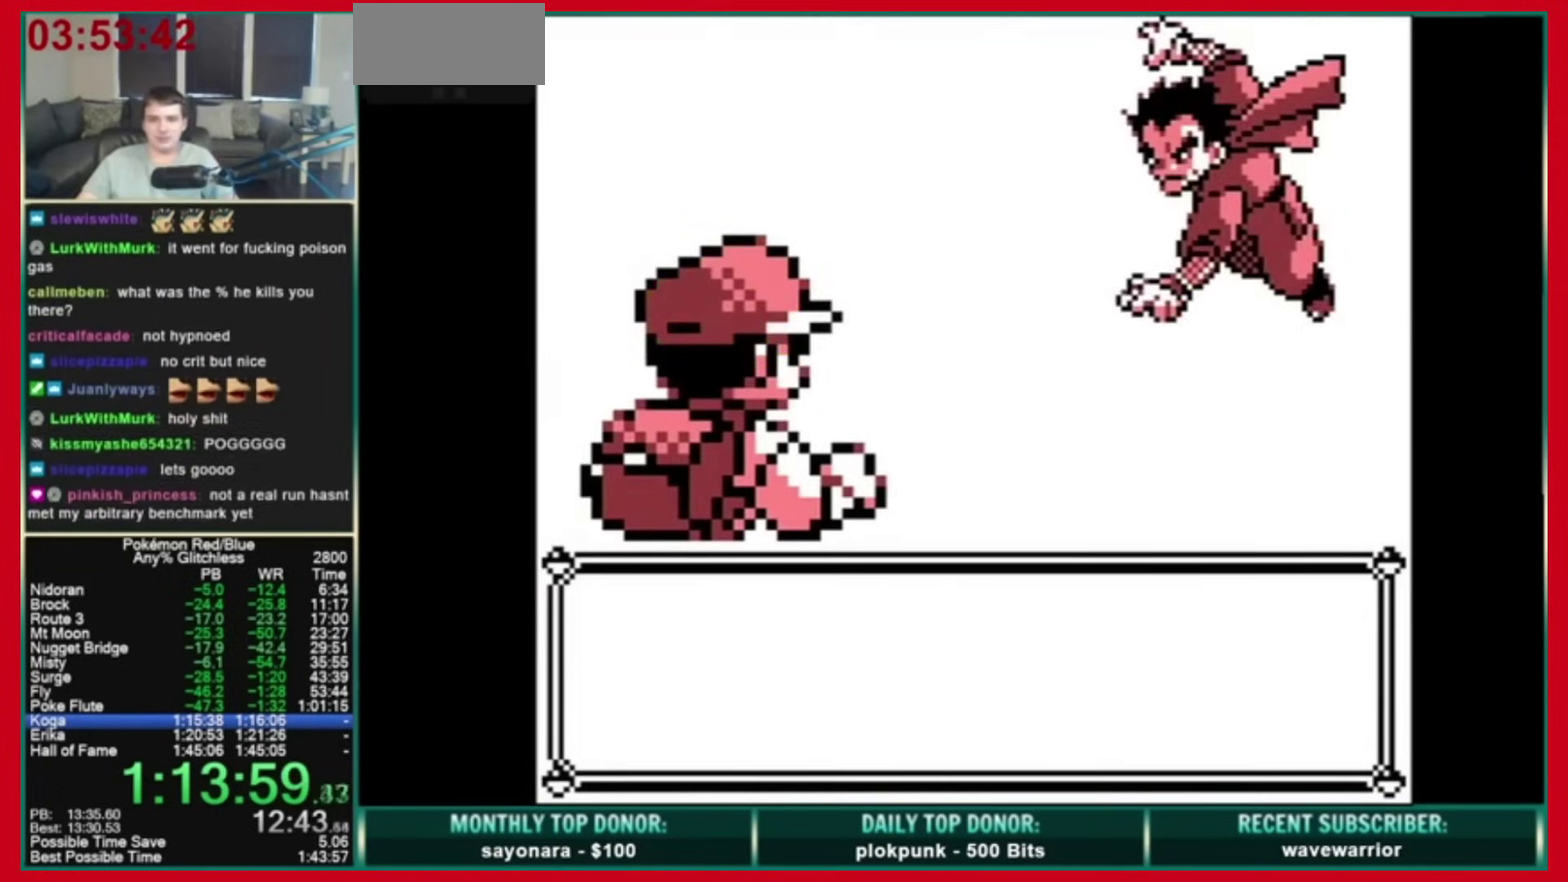
{"buttons": [], "events": [[320, "A", "up"], [320, "B", "up"]]}
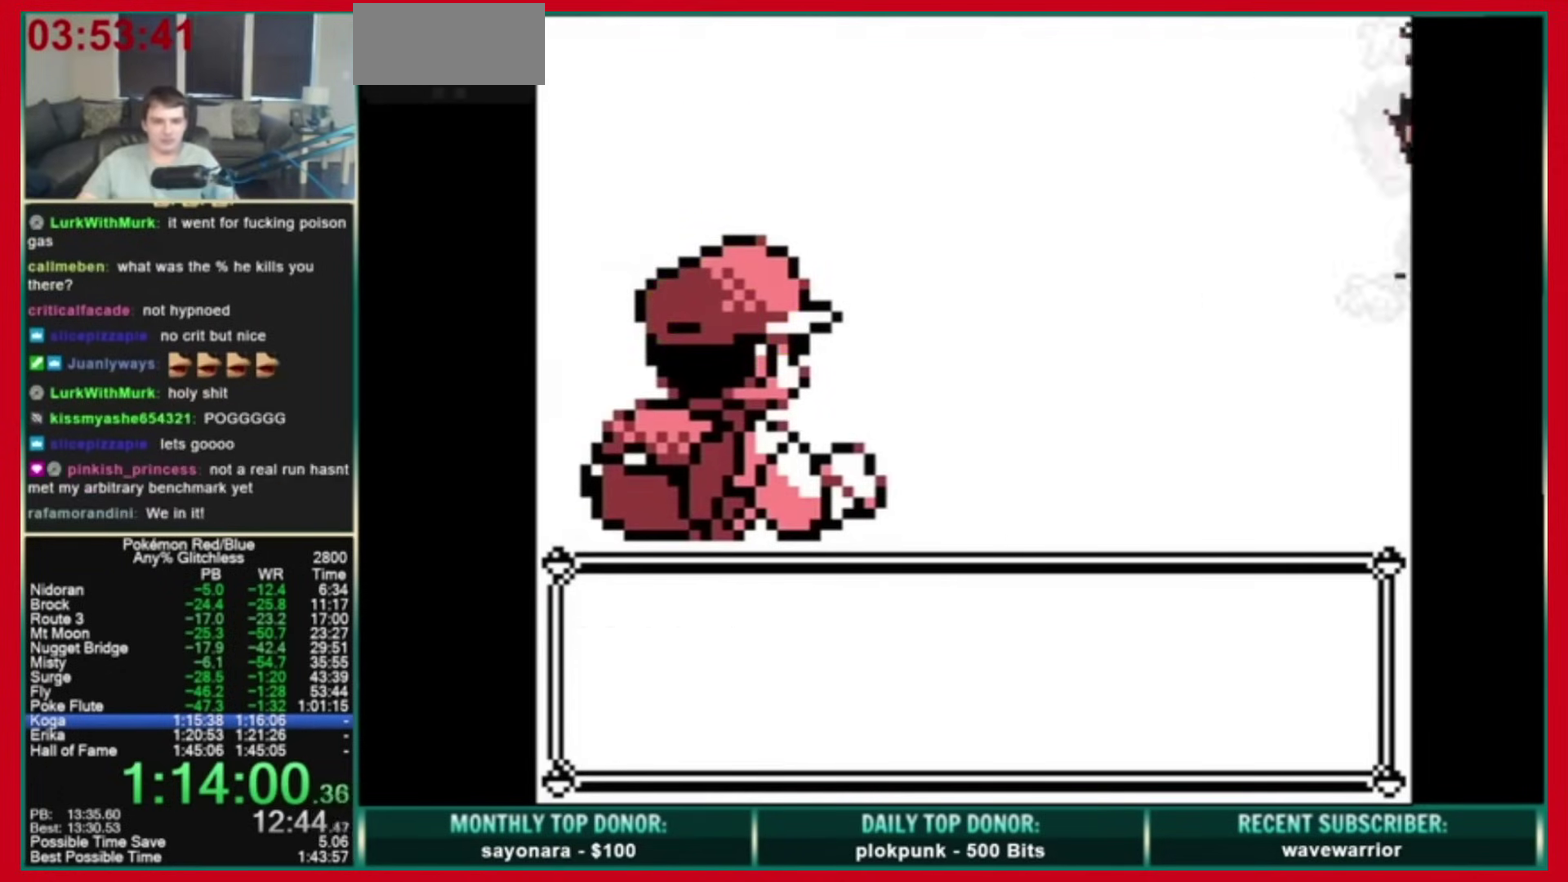
{"buttons": []}
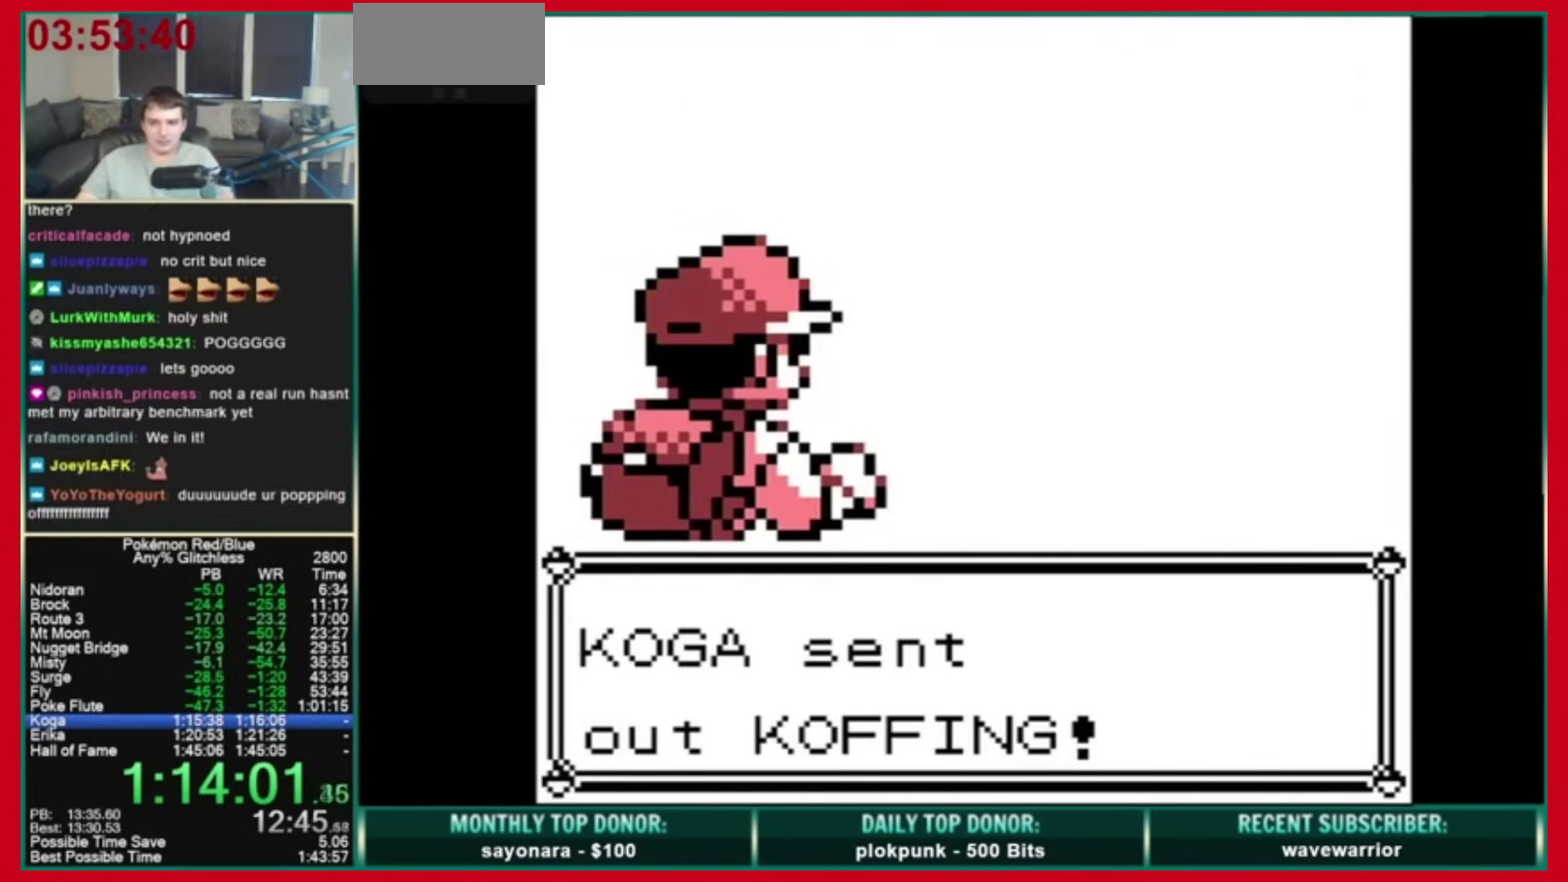
{"buttons": []}
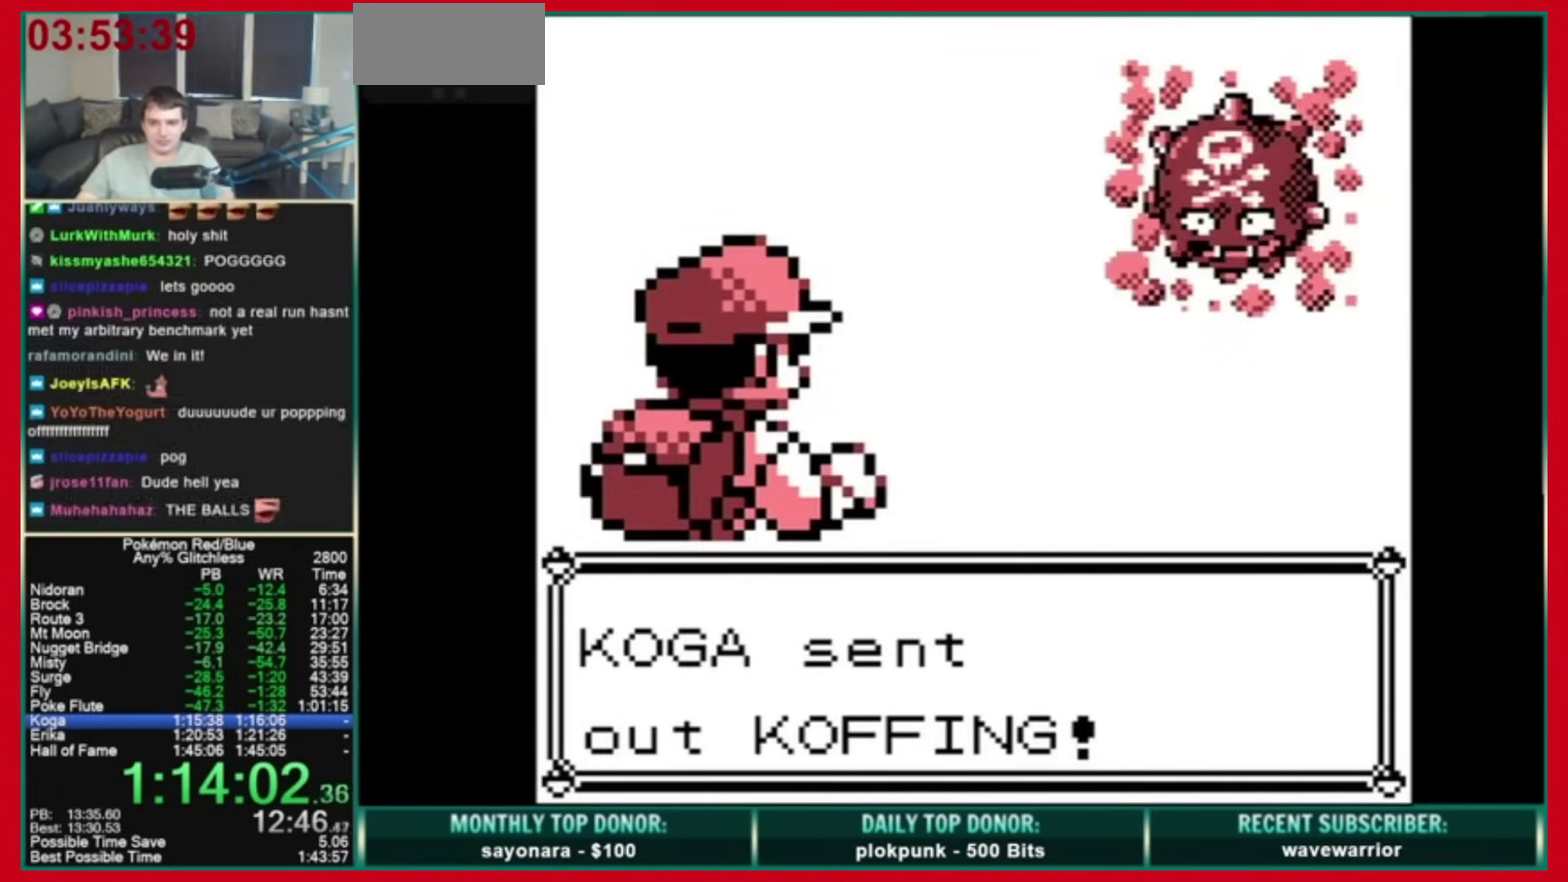
{"buttons": []}
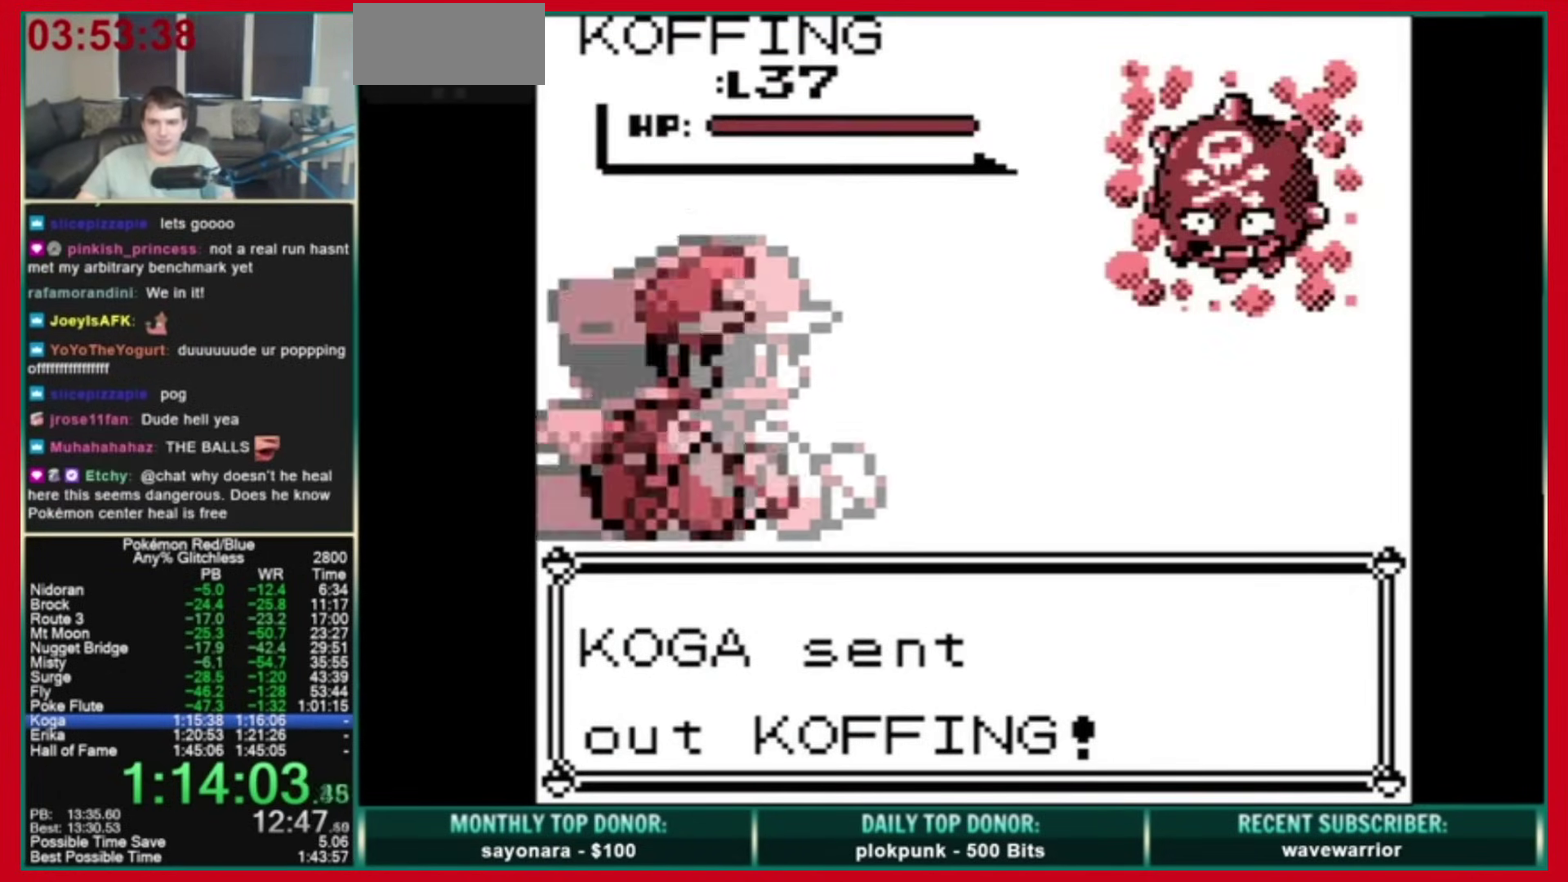
{"buttons": ["A"], "events": [[480, "A", "down"]]}
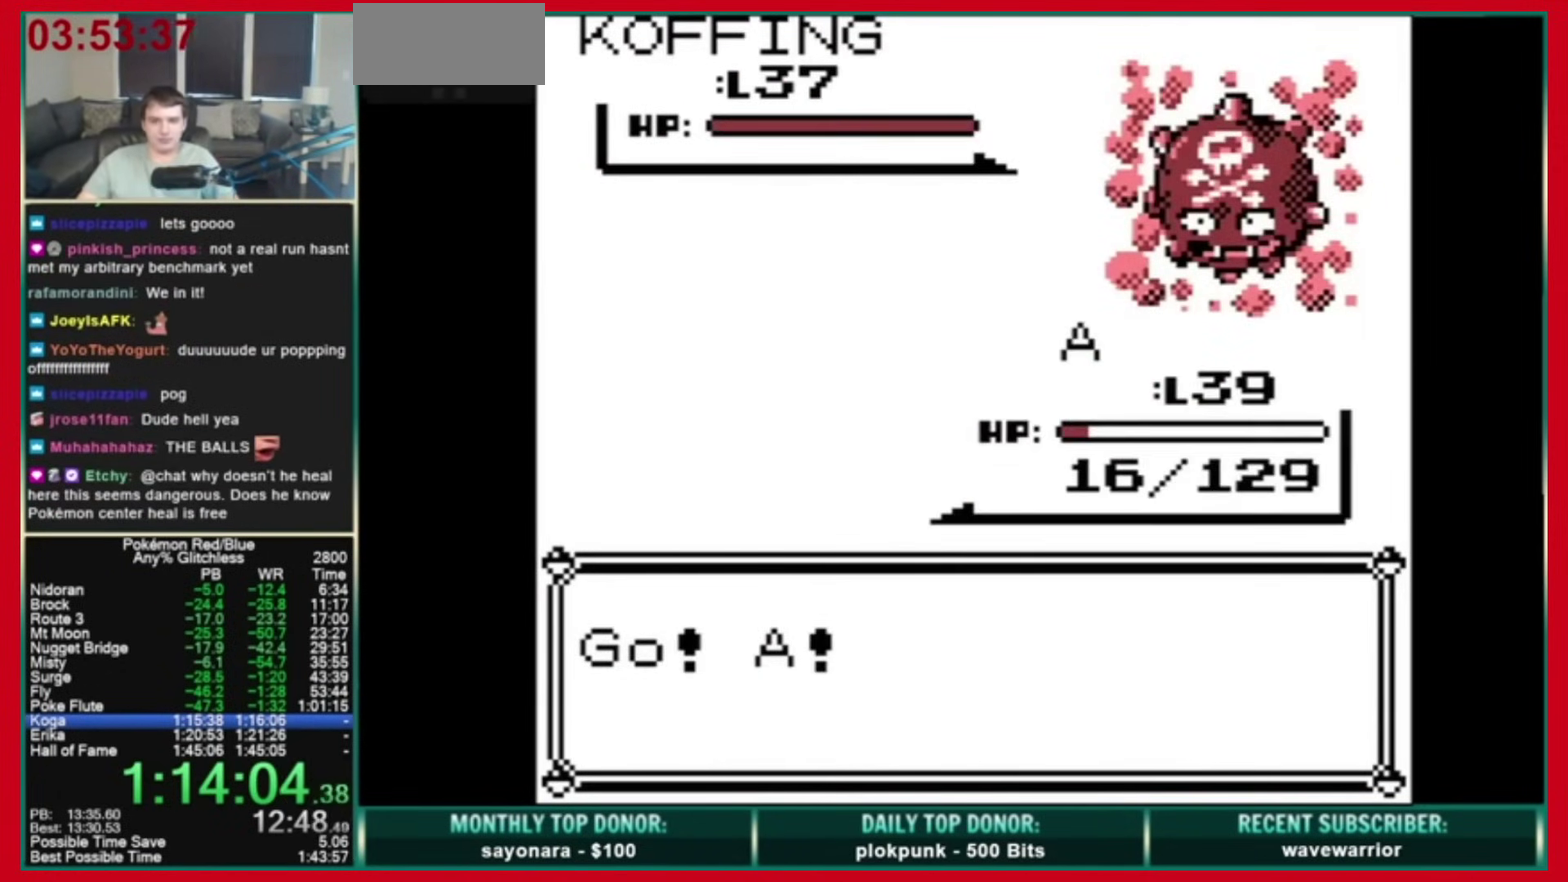
{"buttons": ["DPAD_DOWN"], "events": [[480, "A", "up"], [480, "DPAD_DOWN", "down"]]}
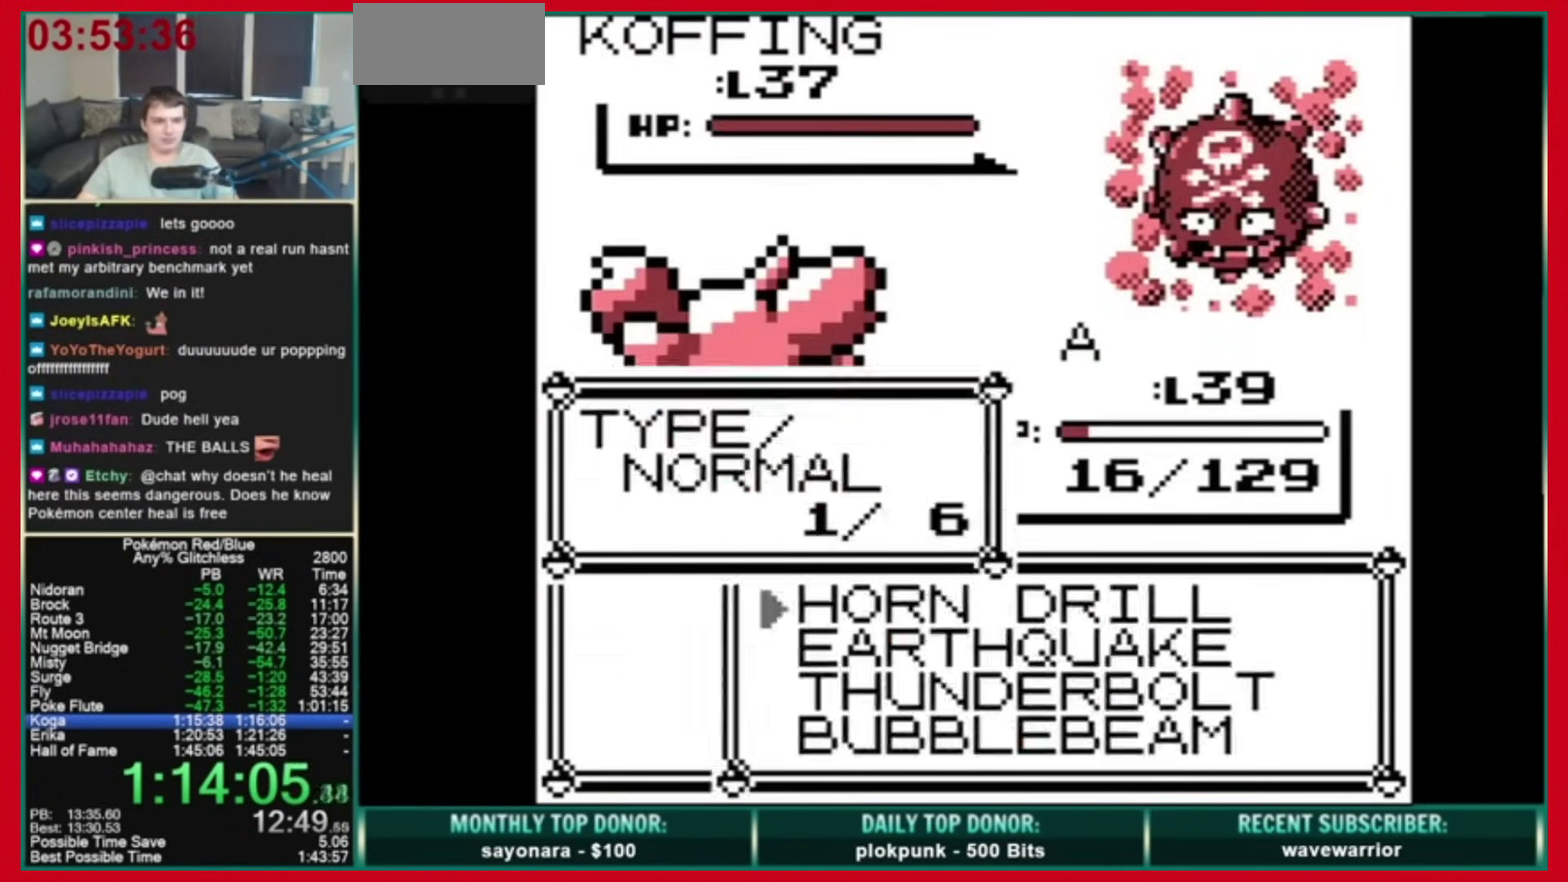
{"buttons": [], "events": [[40, "A", "down"], [120, "A", "up"], [120, "DPAD_DOWN", "up"]]}
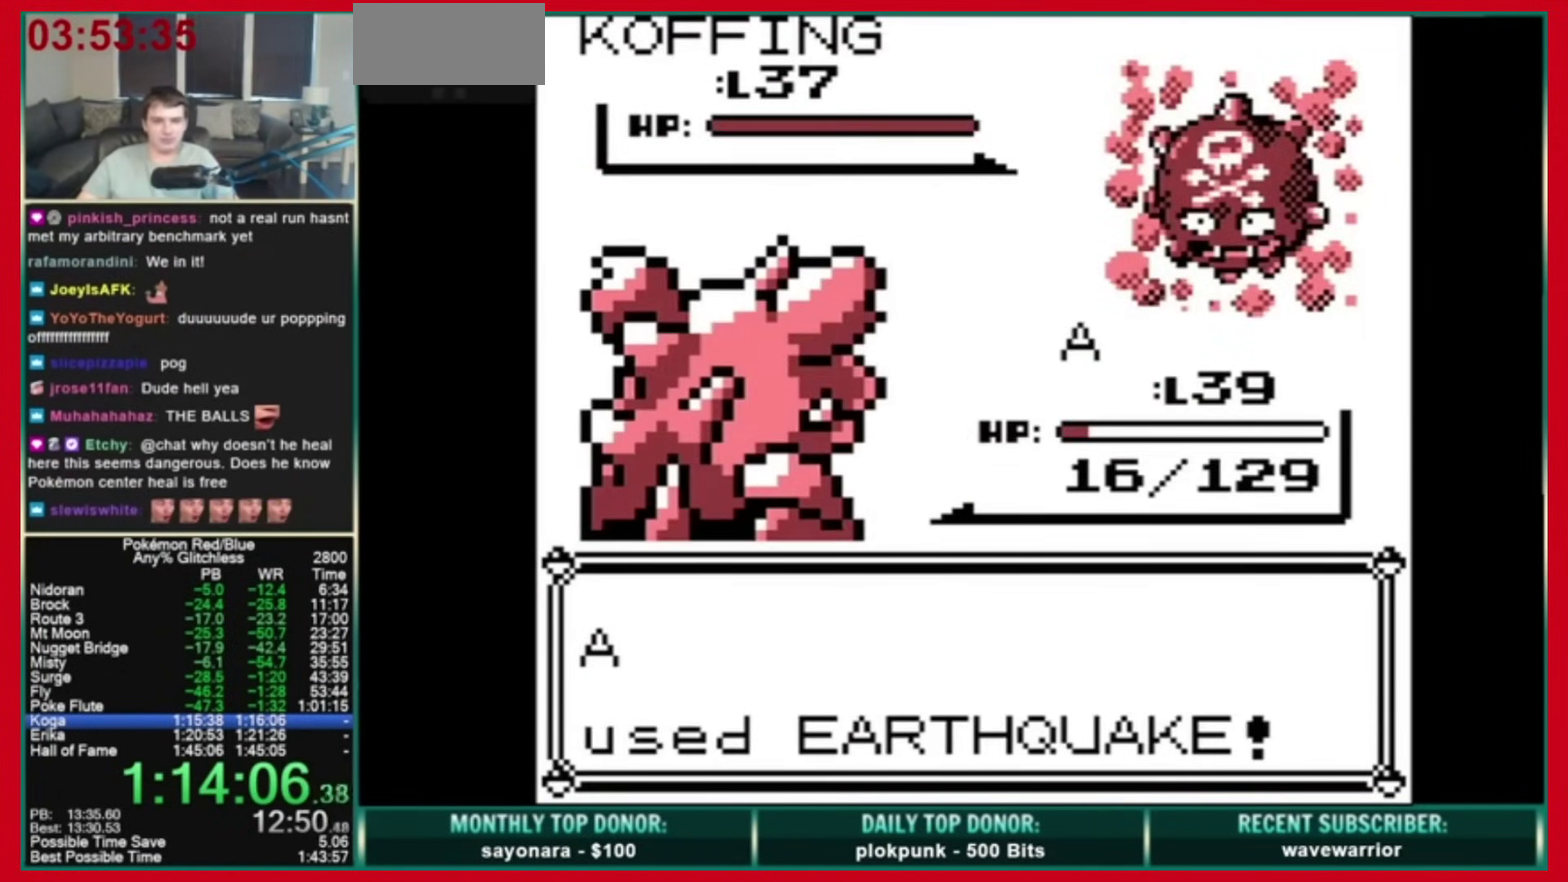
{"buttons": []}
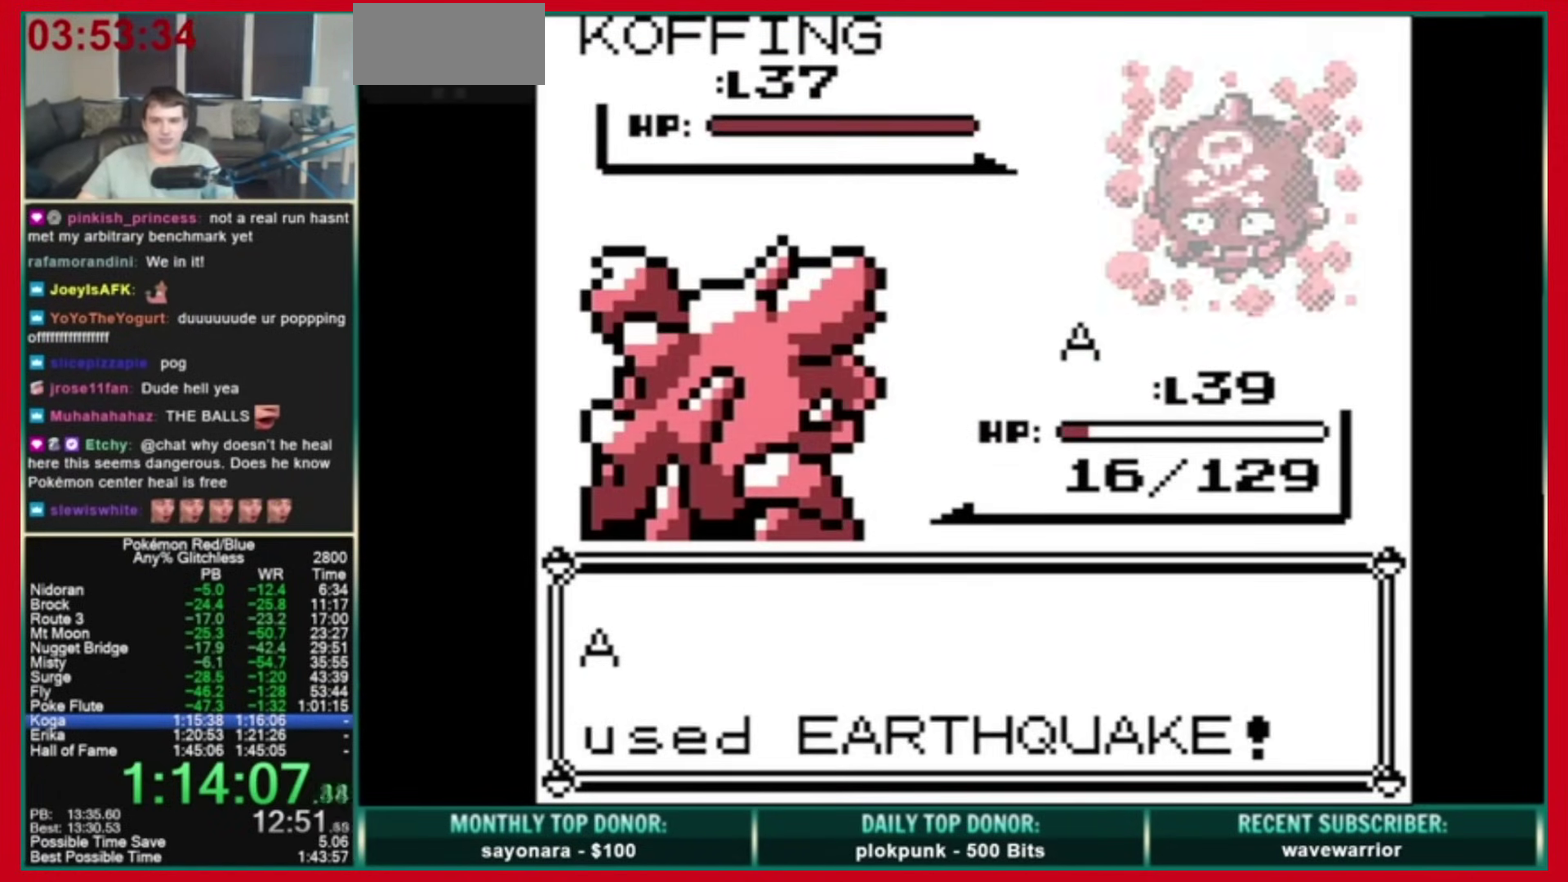
{"buttons": ["A", "B"], "events": [[360, "A", "down"], [400, "B", "down"]]}
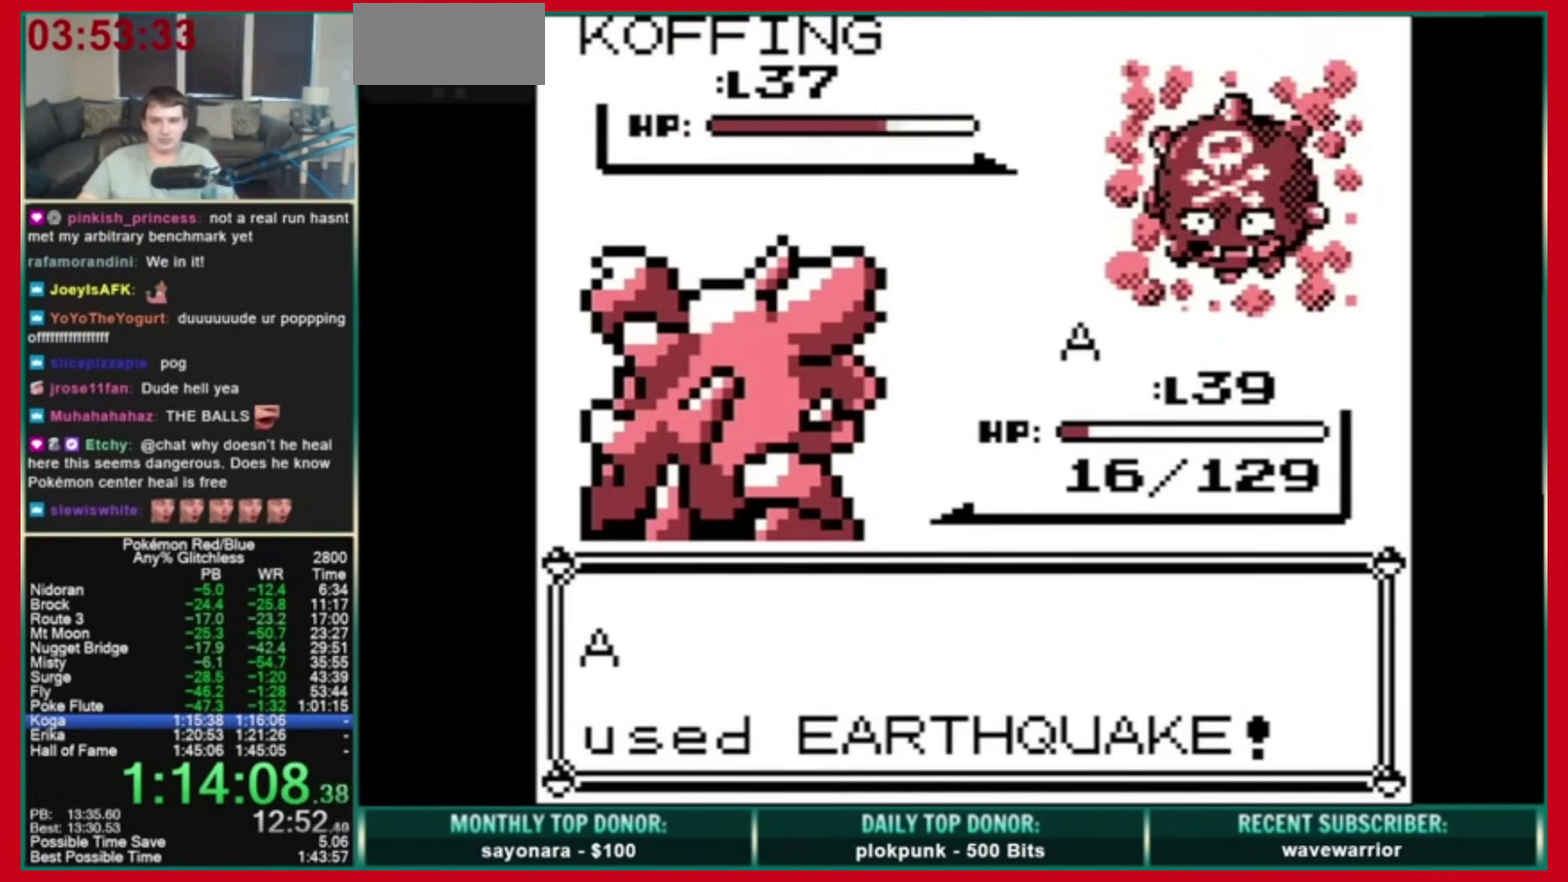
{"buttons": ["A", "B"]}
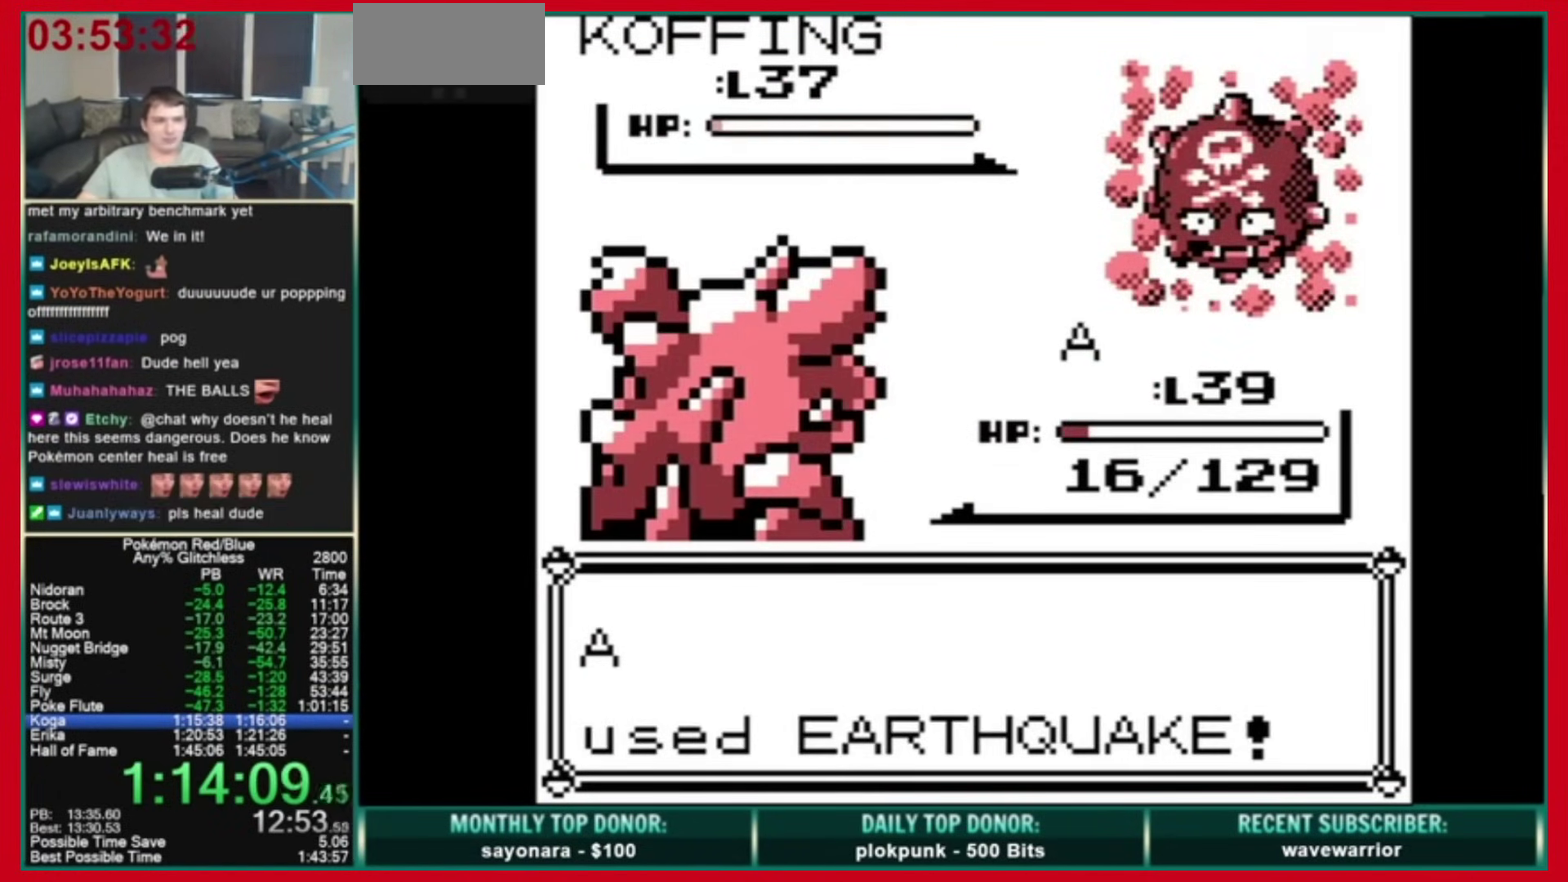
{"buttons": ["A", "B"], "events": [[320, "A", "up"], [360, "A", "down"]]}
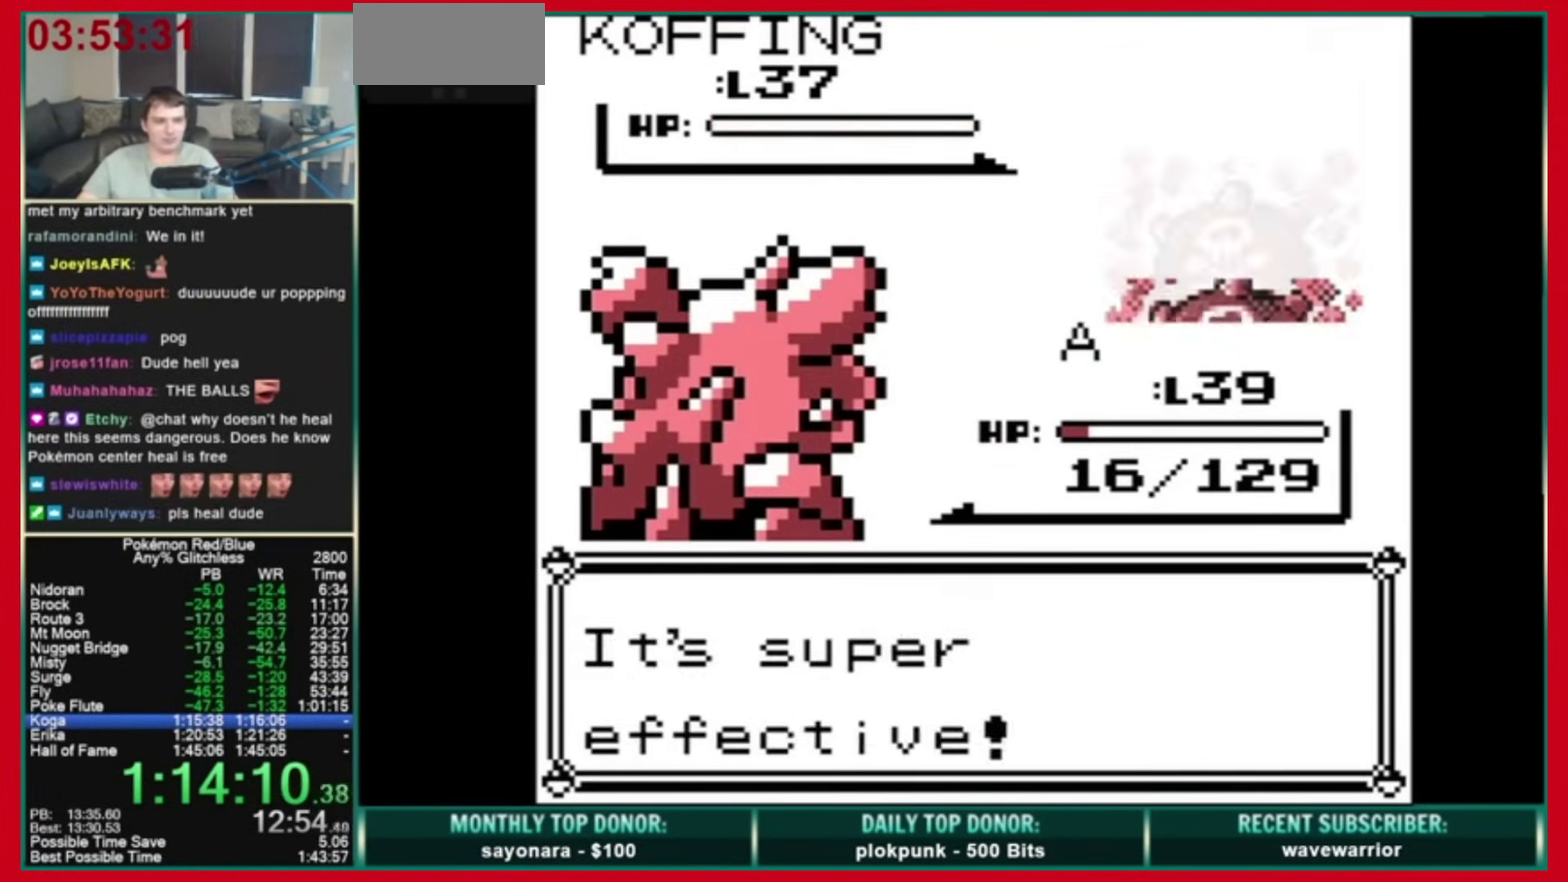
{"buttons": ["A", "B"]}
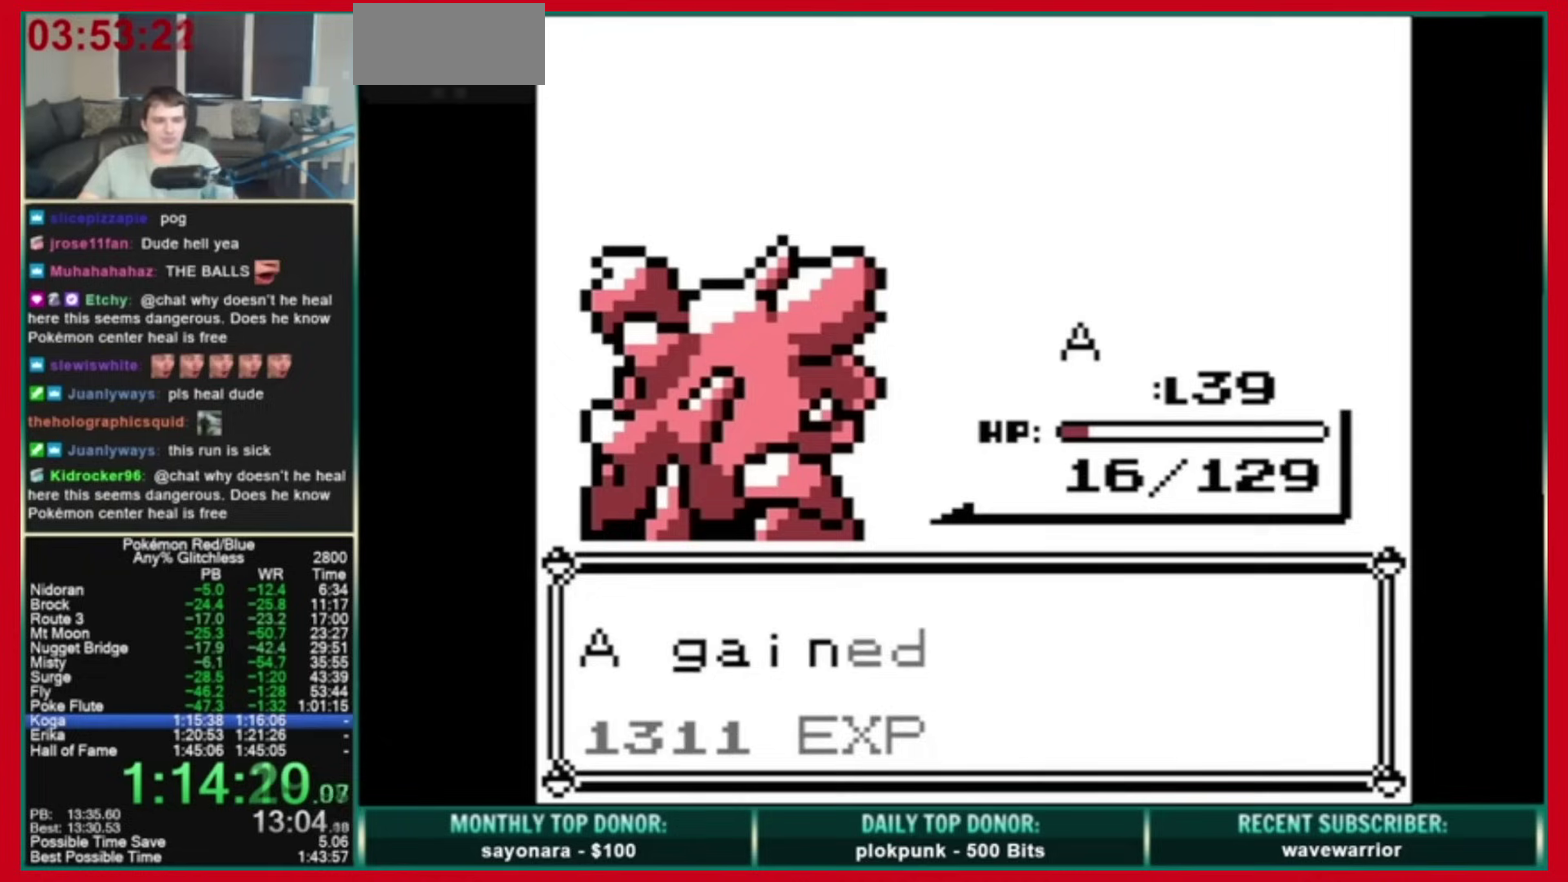
{"buttons": ["B"], "events": [[80, "B", "up"], [200, "A", "up"], [440, "B", "down"]]}
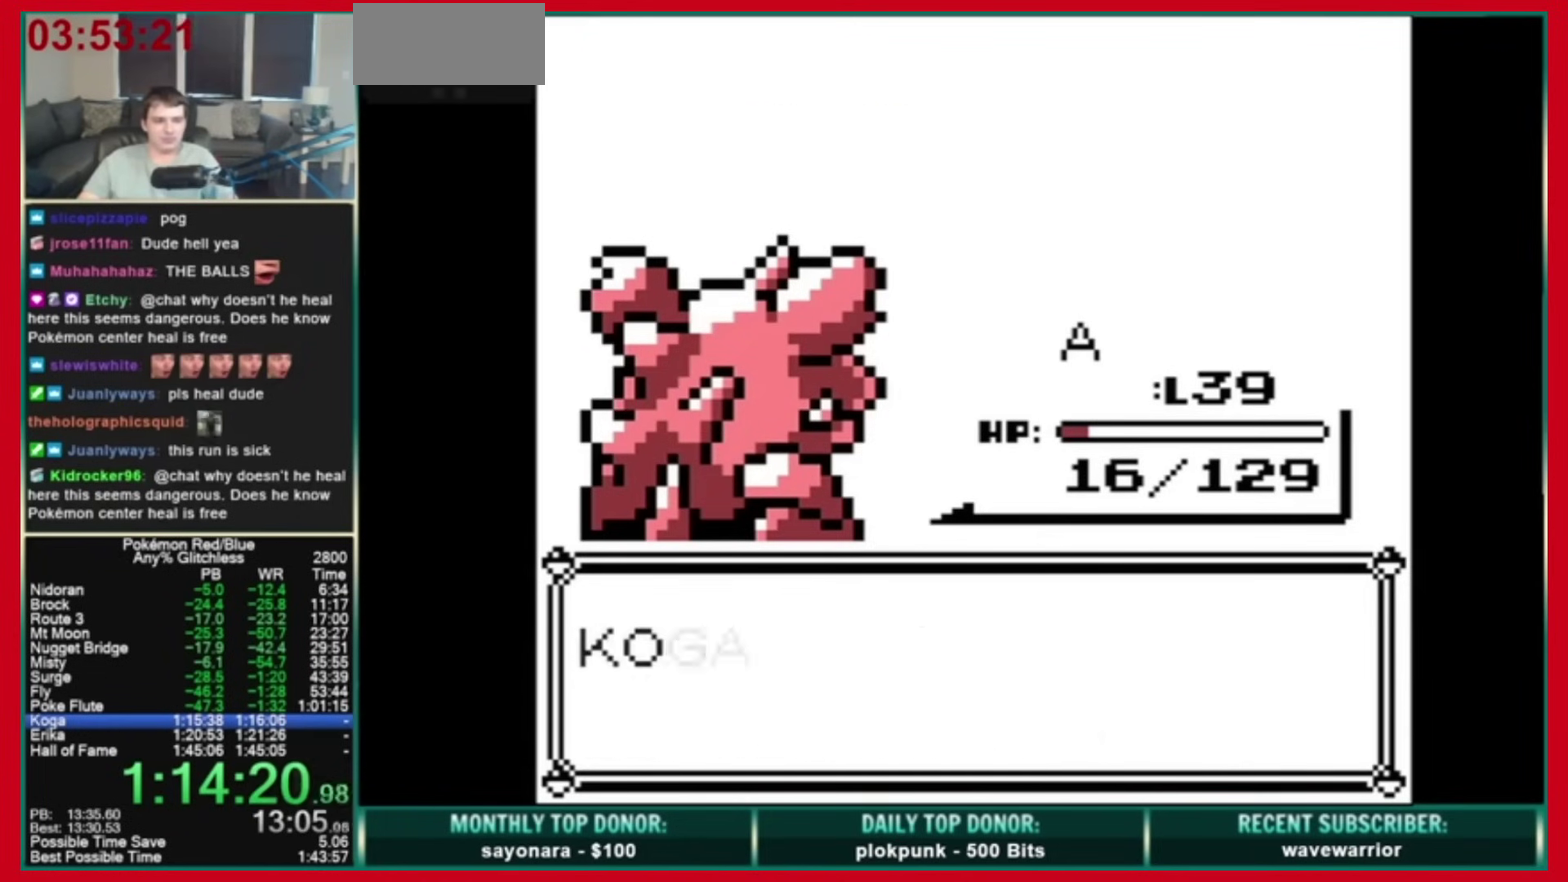
{"buttons": ["A"], "events": [[40, "B", "up"], [120, "B", "down"], [240, "B", "up"], [280, "A", "down"]]}
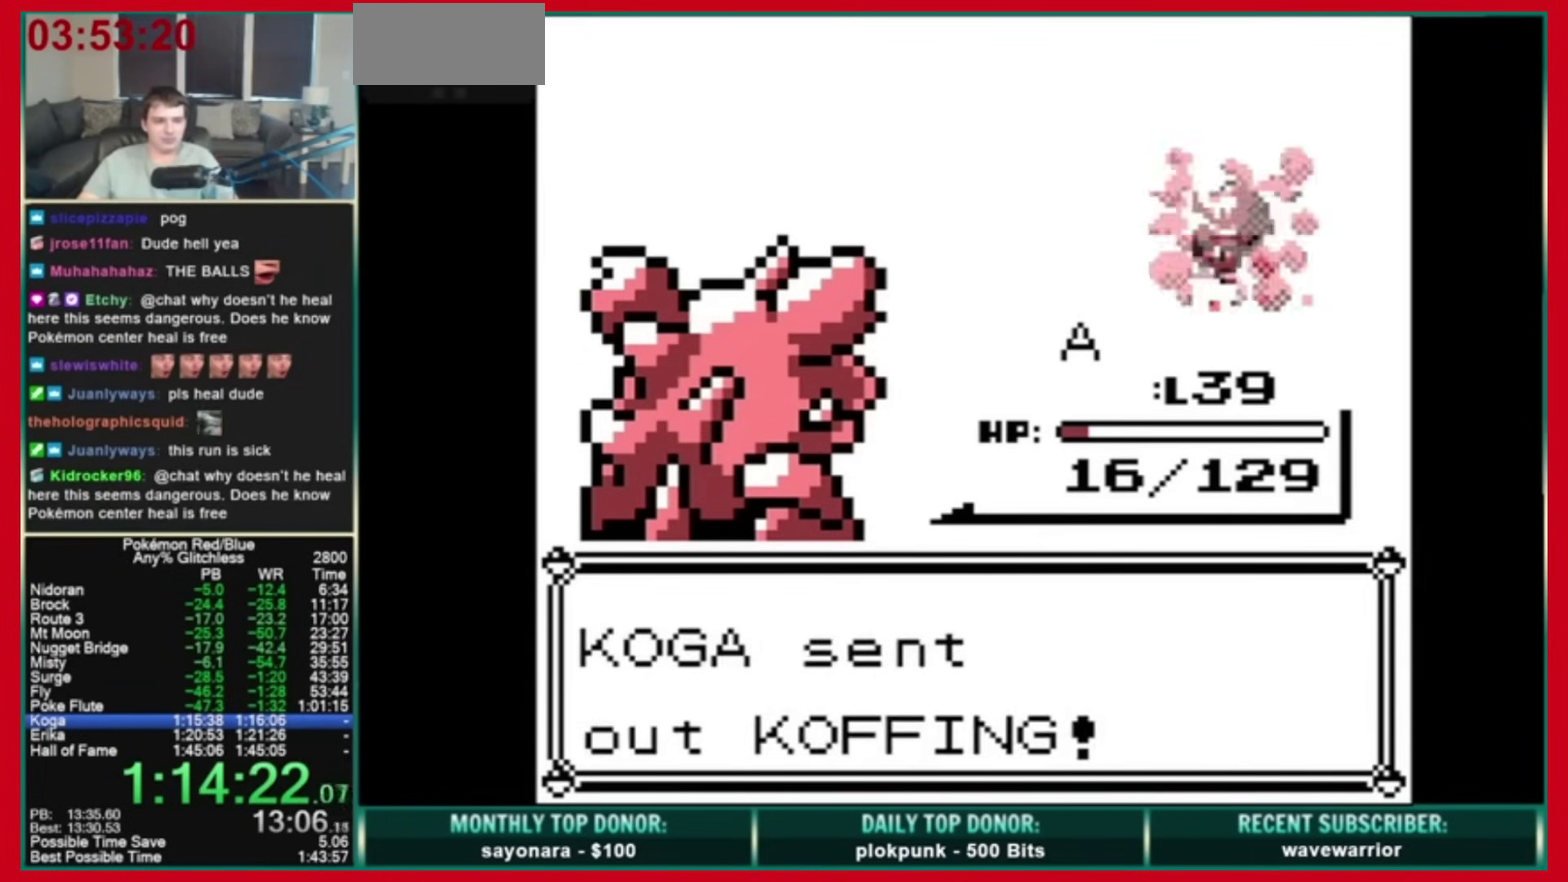
{"buttons": [], "events": [[120, "A", "up"], [160, "A", "down"], [240, "A", "up"]]}
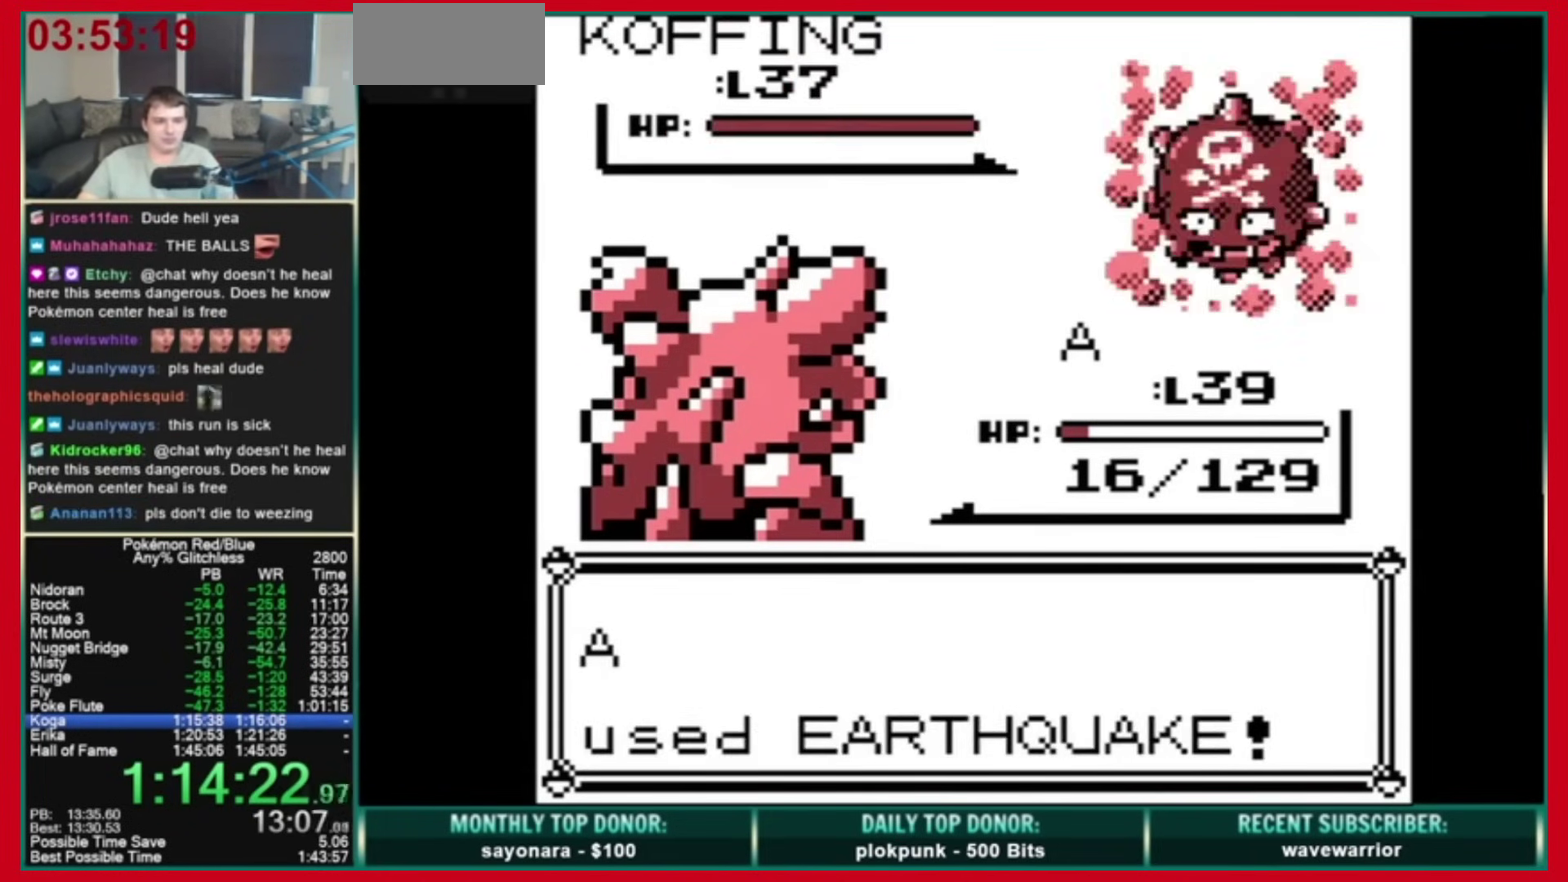
{"buttons": []}
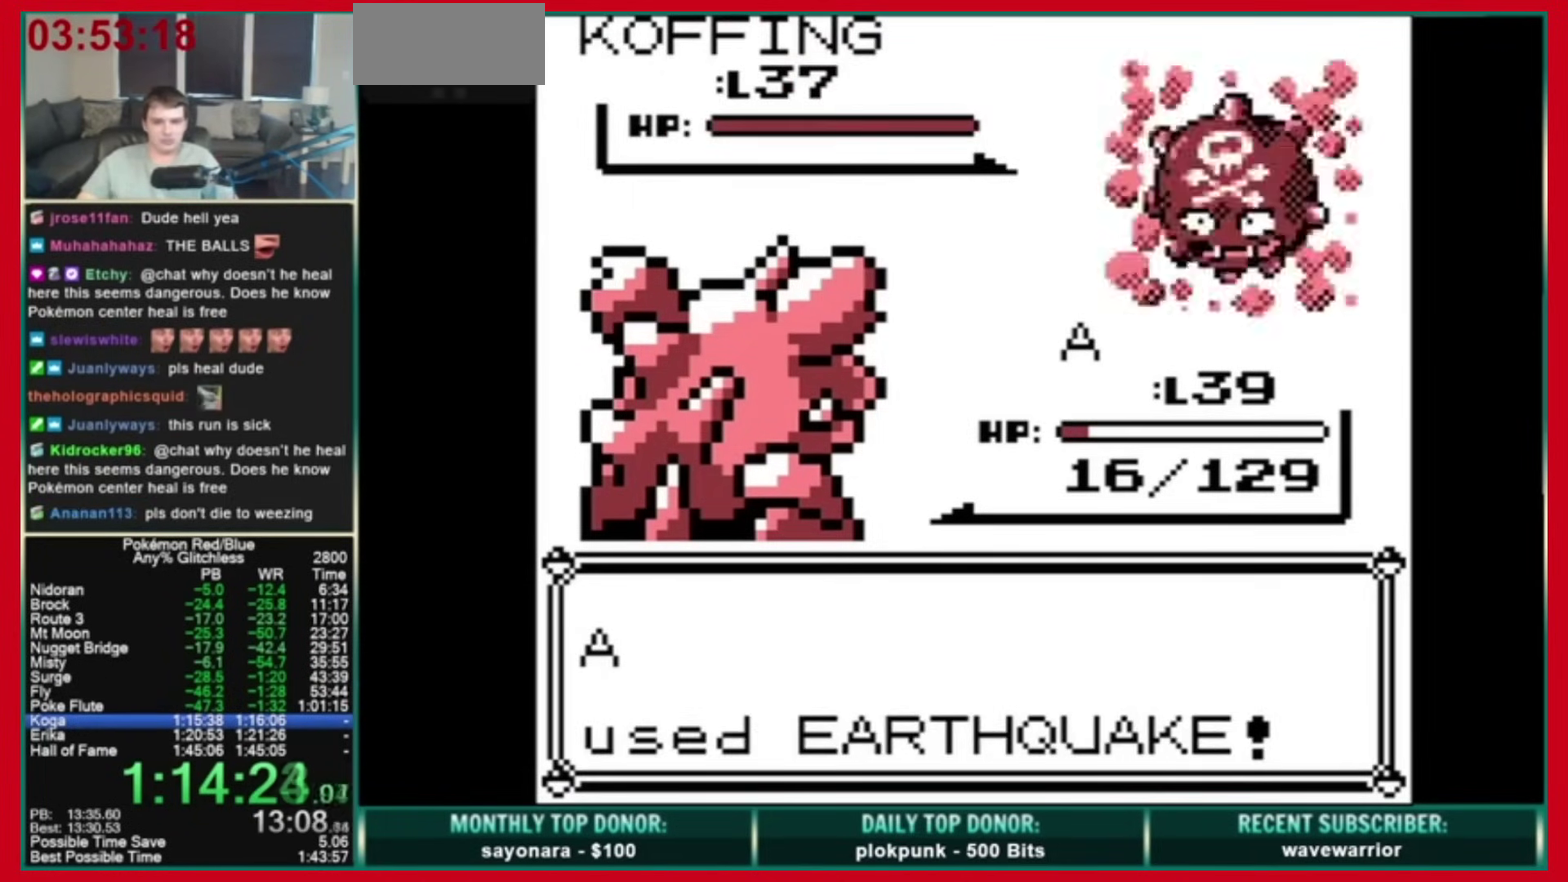
{"buttons": ["A"], "events": [[480, "A", "down"]]}
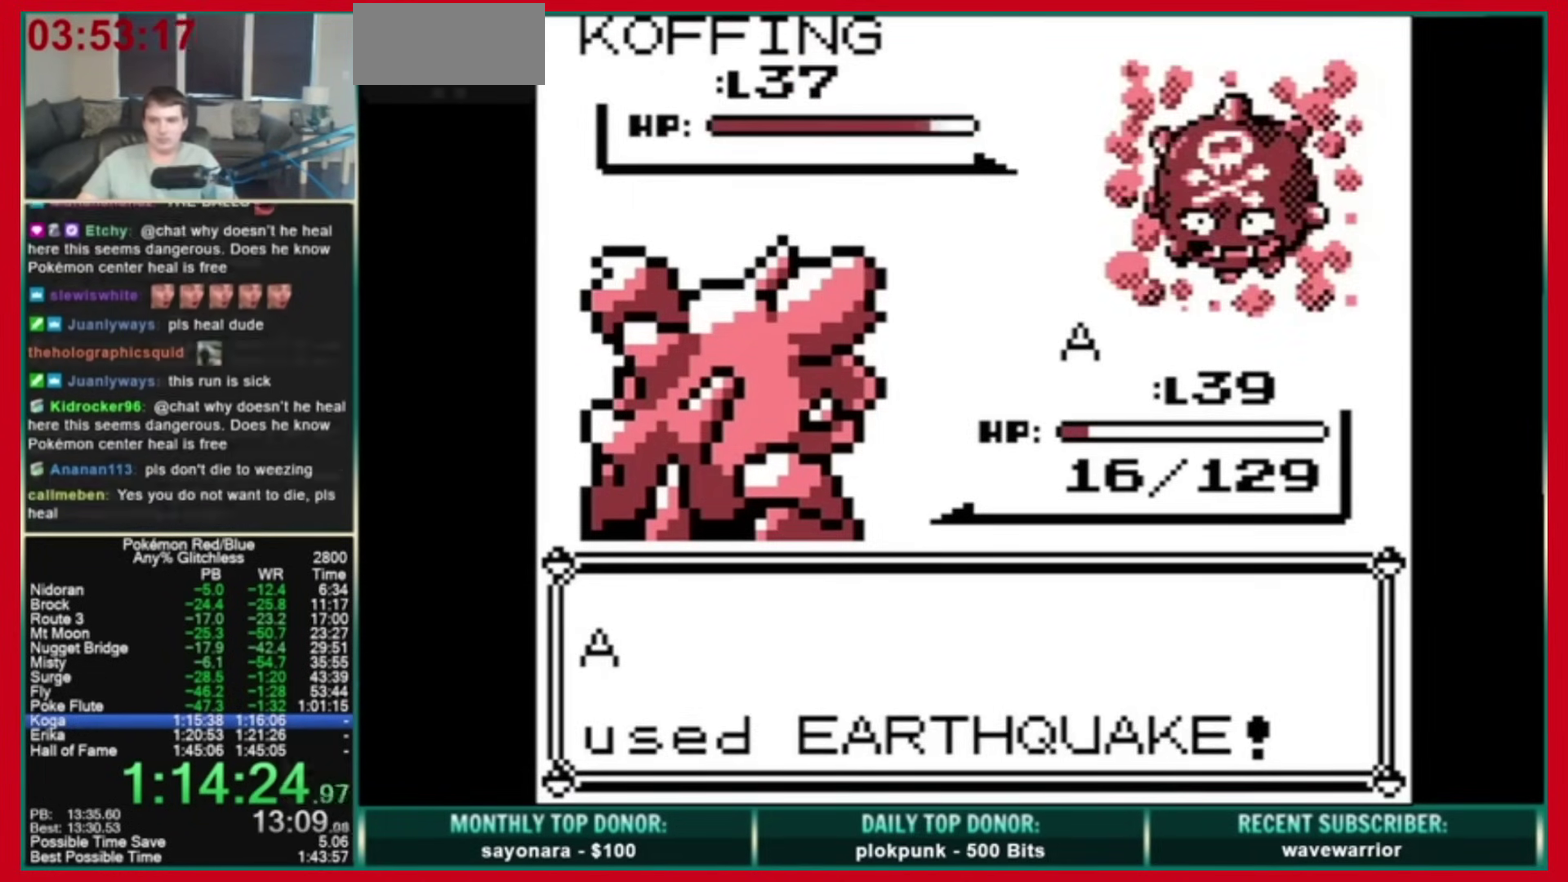
{"buttons": ["A"], "events": [[40, "B", "down"], [240, "A", "up"], [280, "A", "down"], [440, "A", "up"], [480, "A", "down"], [520, "B", "up"]]}
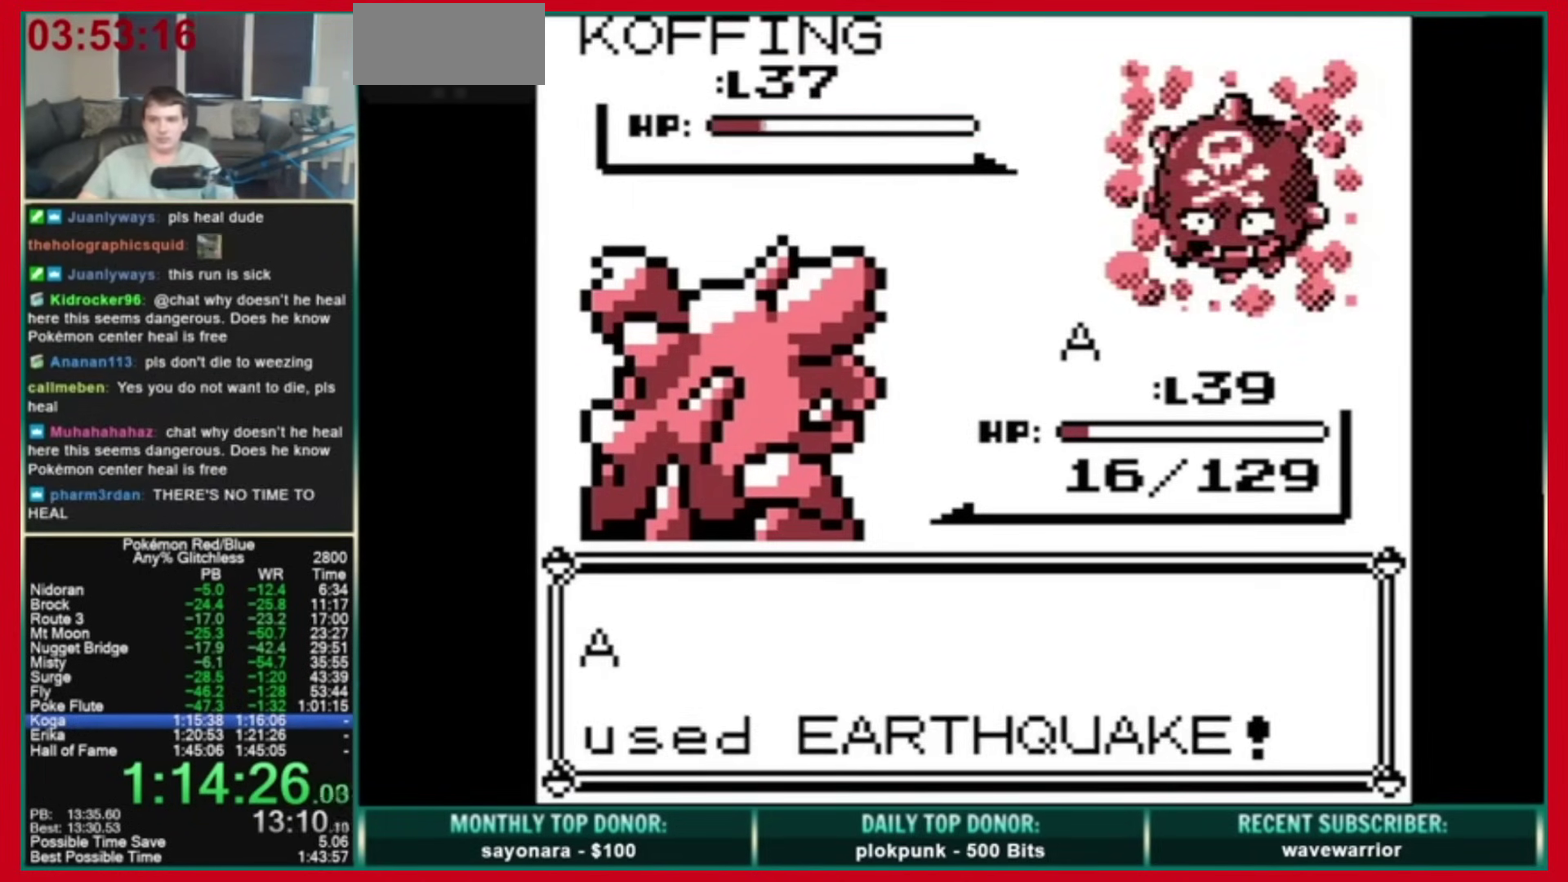
{"buttons": ["A", "B"]}
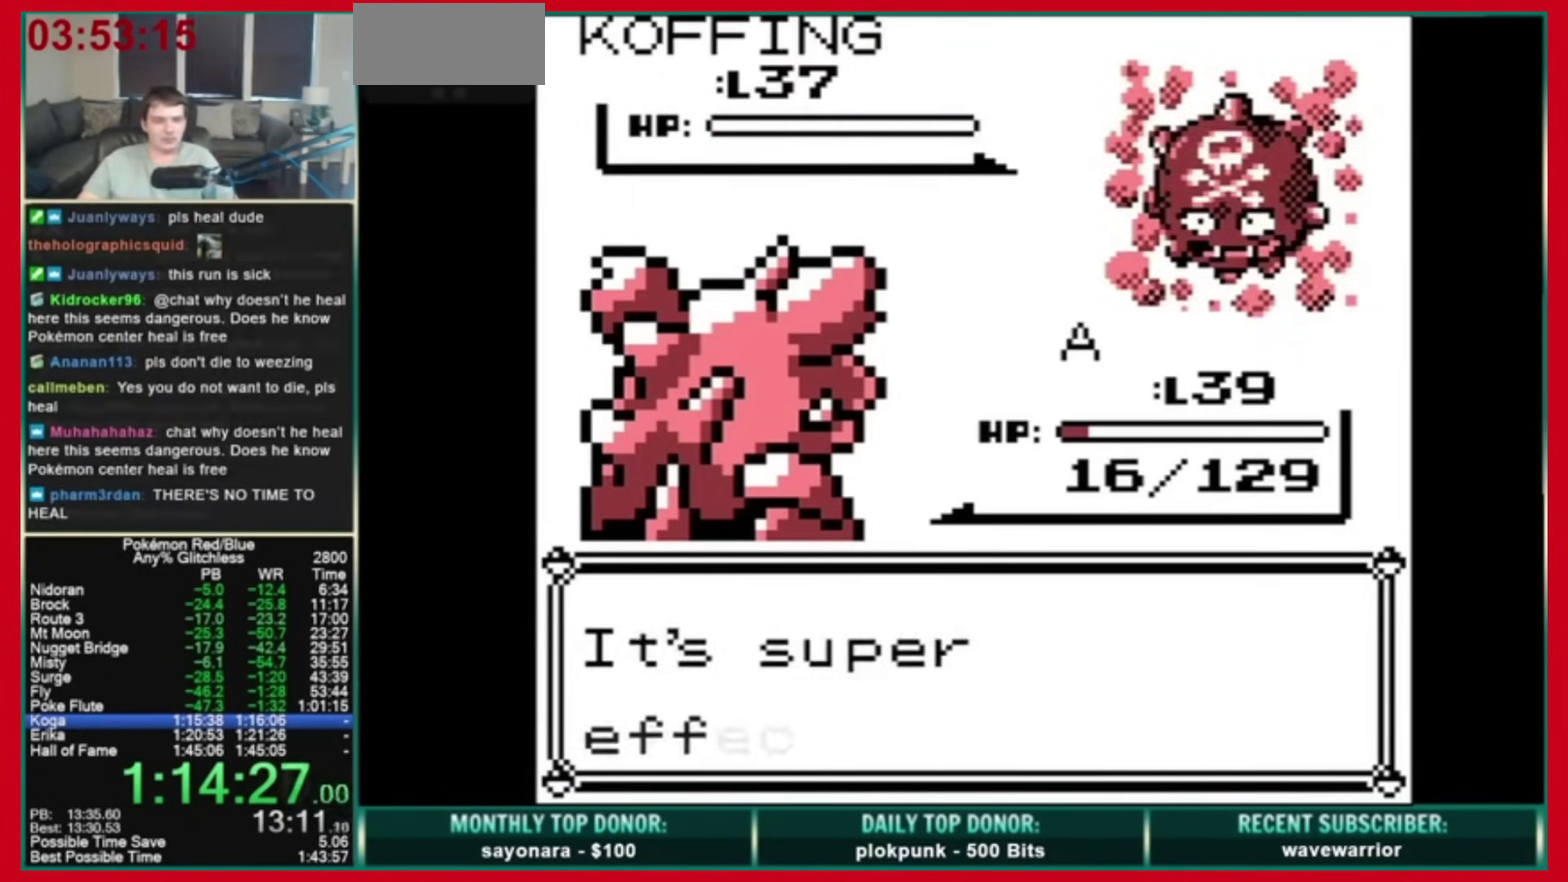
{"buttons": ["A", "B"]}